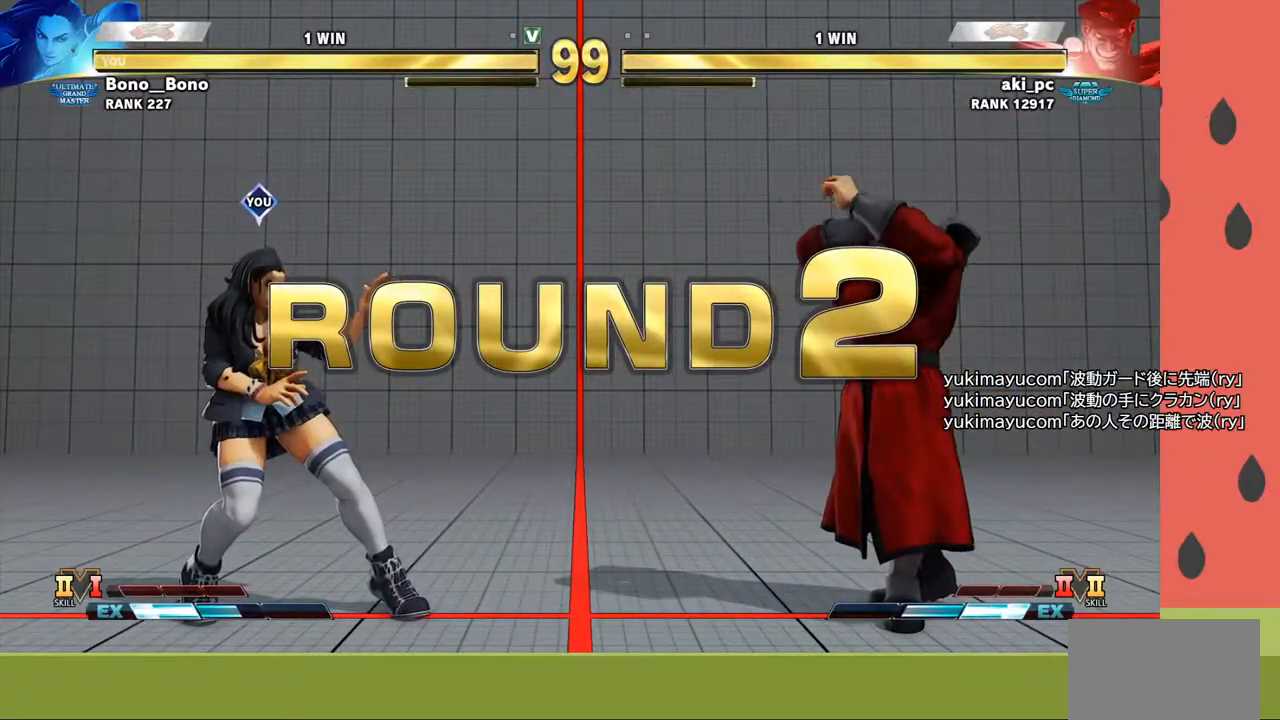
Gameplay with a controller (arcade stick); each line is a JSON object with the inputs held at the frame after it. "events" lists button and stick changes between this image and that frame as [ms after this image, input, new state], when the widget could be followed in between. Not read: L3 R3.
{"buttons": [], "left_stick": "up", "events": [[250, "left_stick", "up"]]}
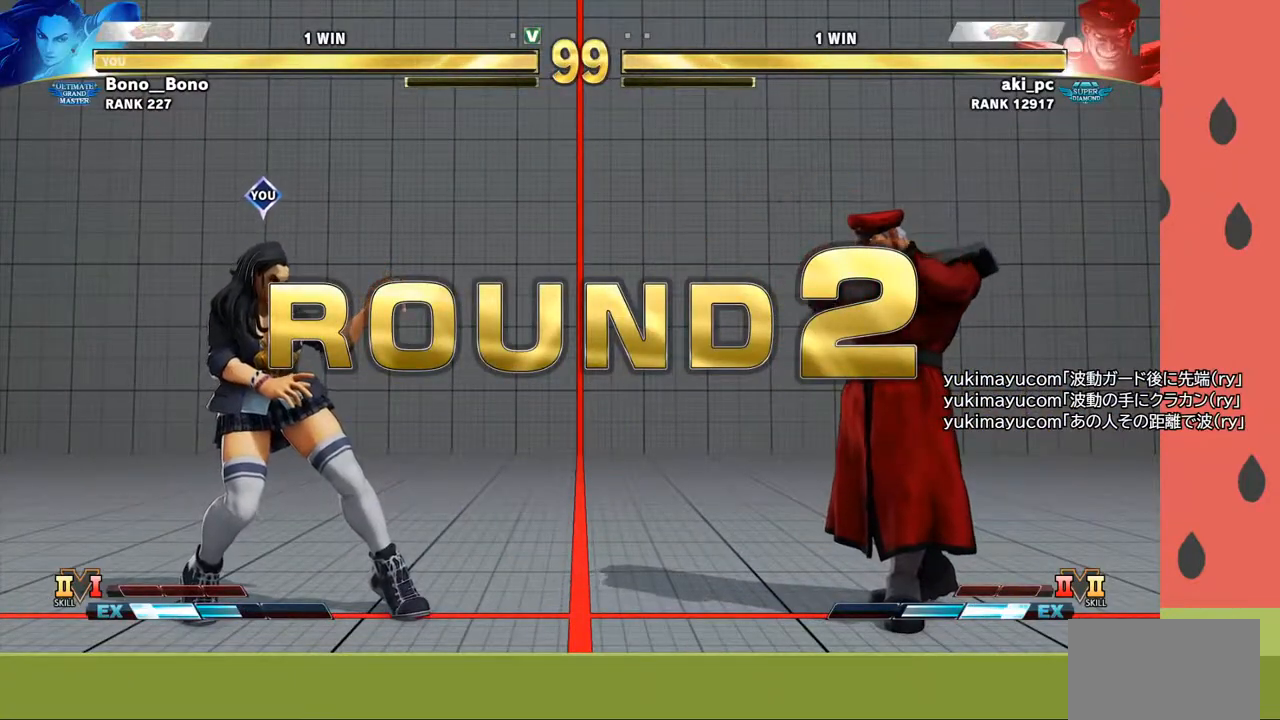
{"buttons": [], "left_stick": "up", "events": []}
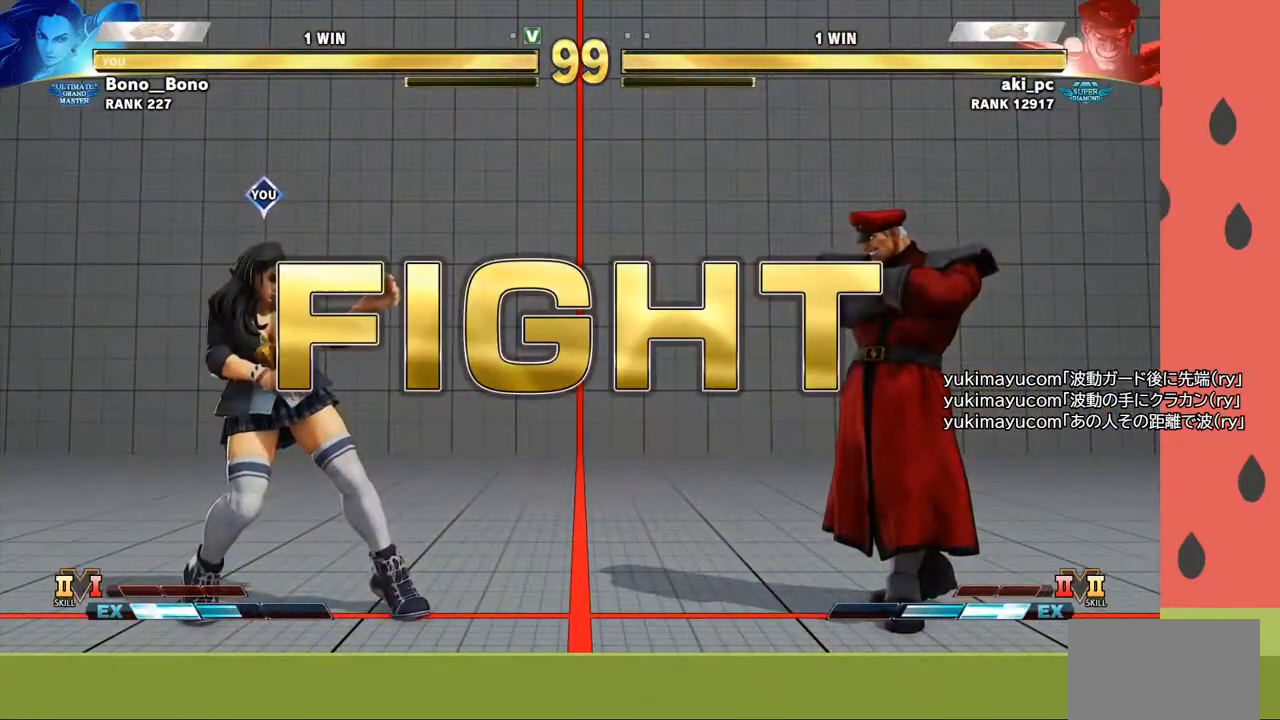
{"buttons": [], "left_stick": "up", "events": []}
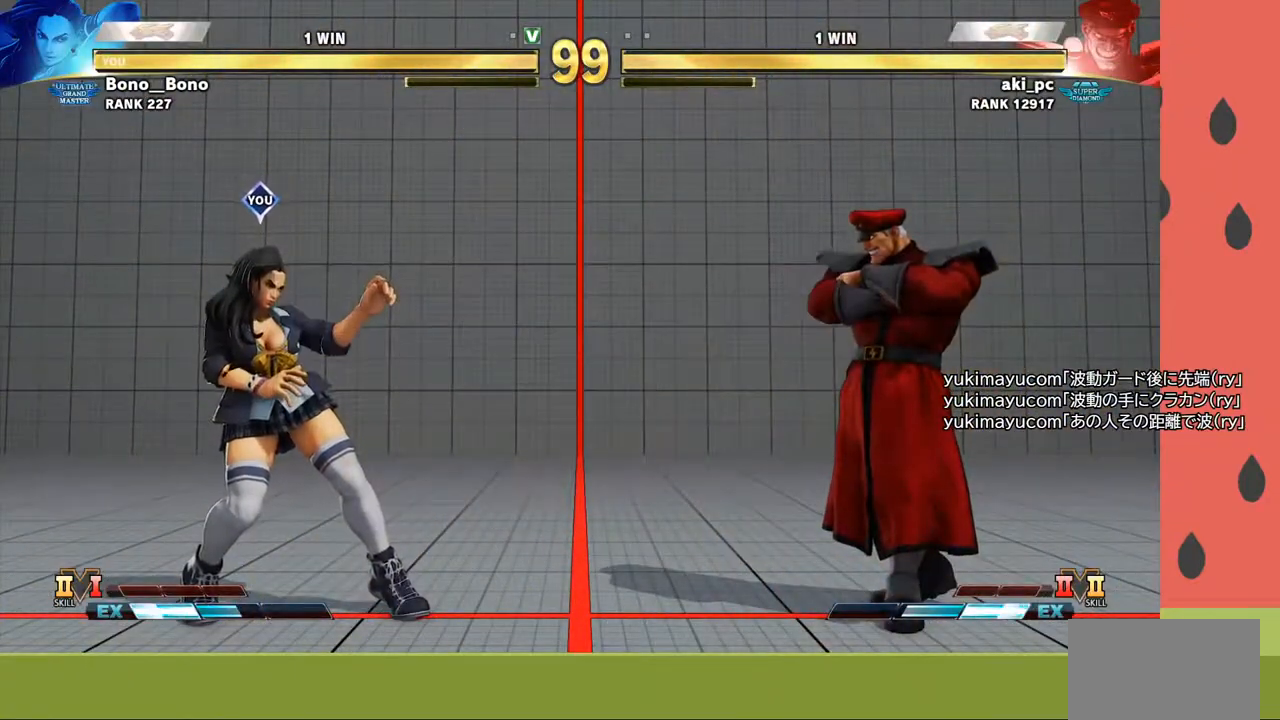
{"buttons": [], "left_stick": "center", "events": [[267, "left_stick", "center"]]}
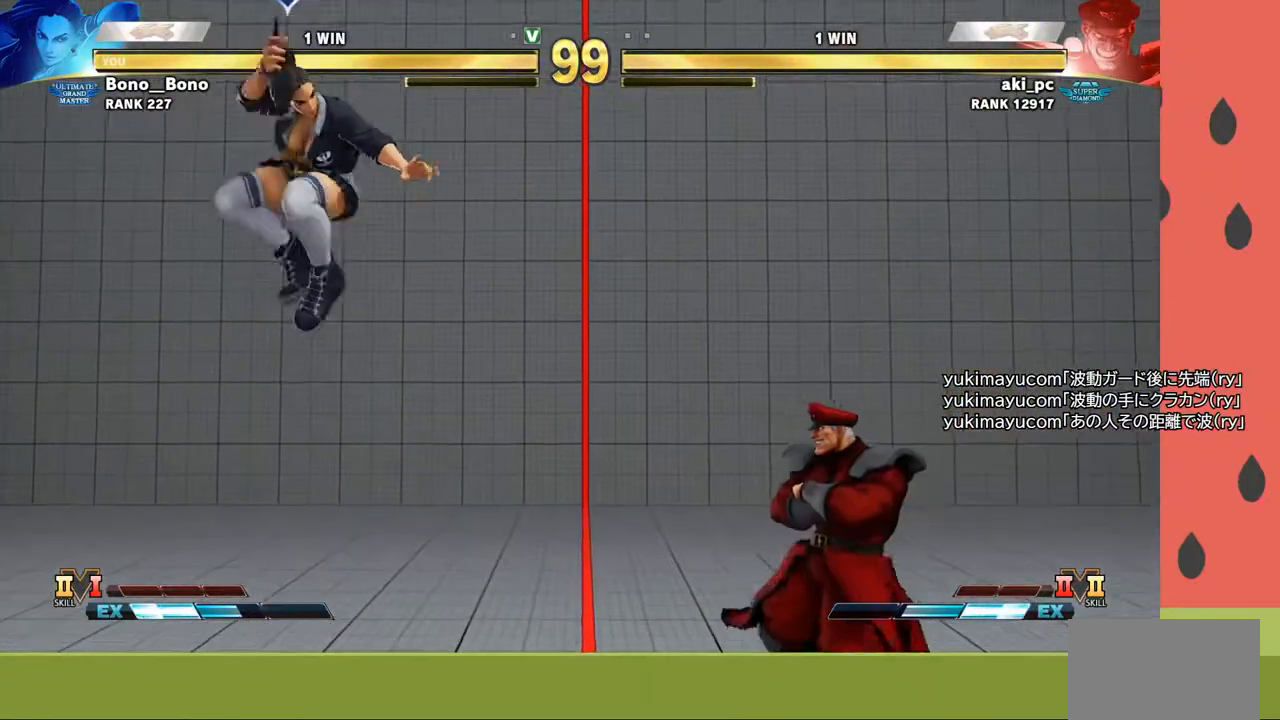
{"buttons": [], "left_stick": "left", "events": [[17, "CIRCLE", "down"], [133, "CIRCLE", "up"], [133, "left_stick", "left"], [233, "left_stick", "center"], [283, "left_stick", "left"]]}
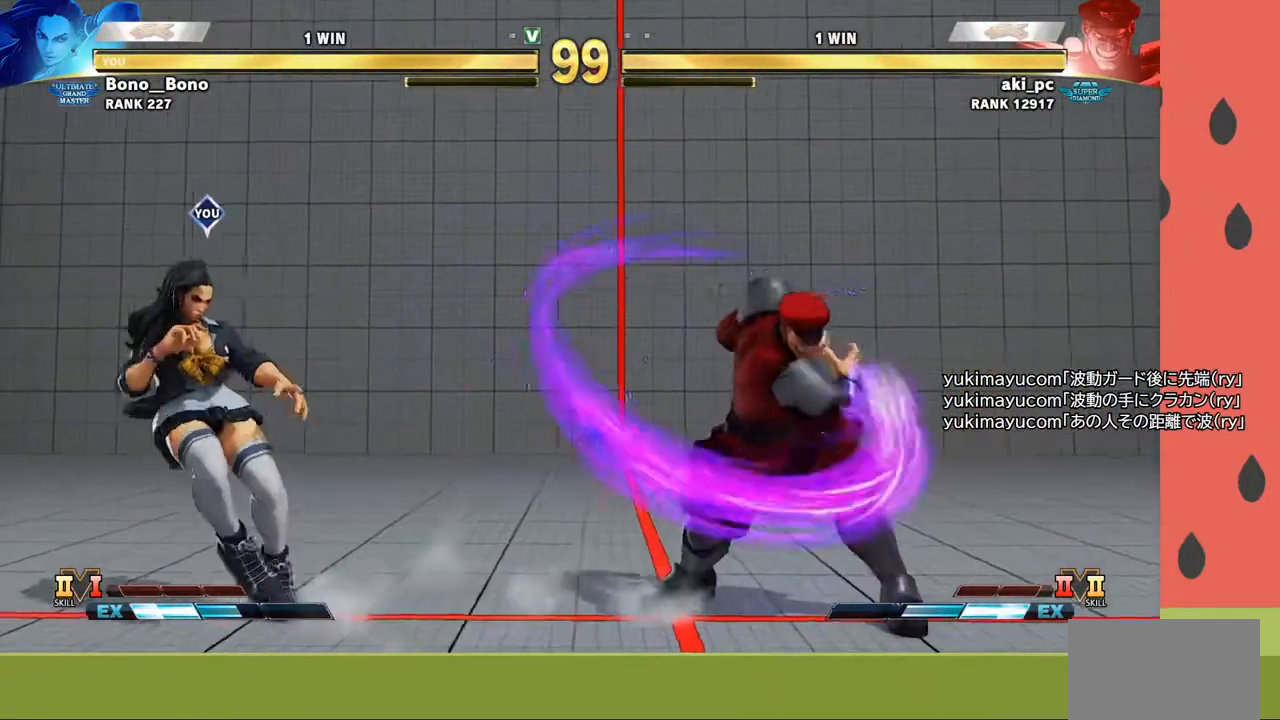
{"buttons": ["R1"], "left_stick": "left", "events": [[100, "left_stick", "down"], [200, "left_stick", "left"], [217, "R1", "down"]]}
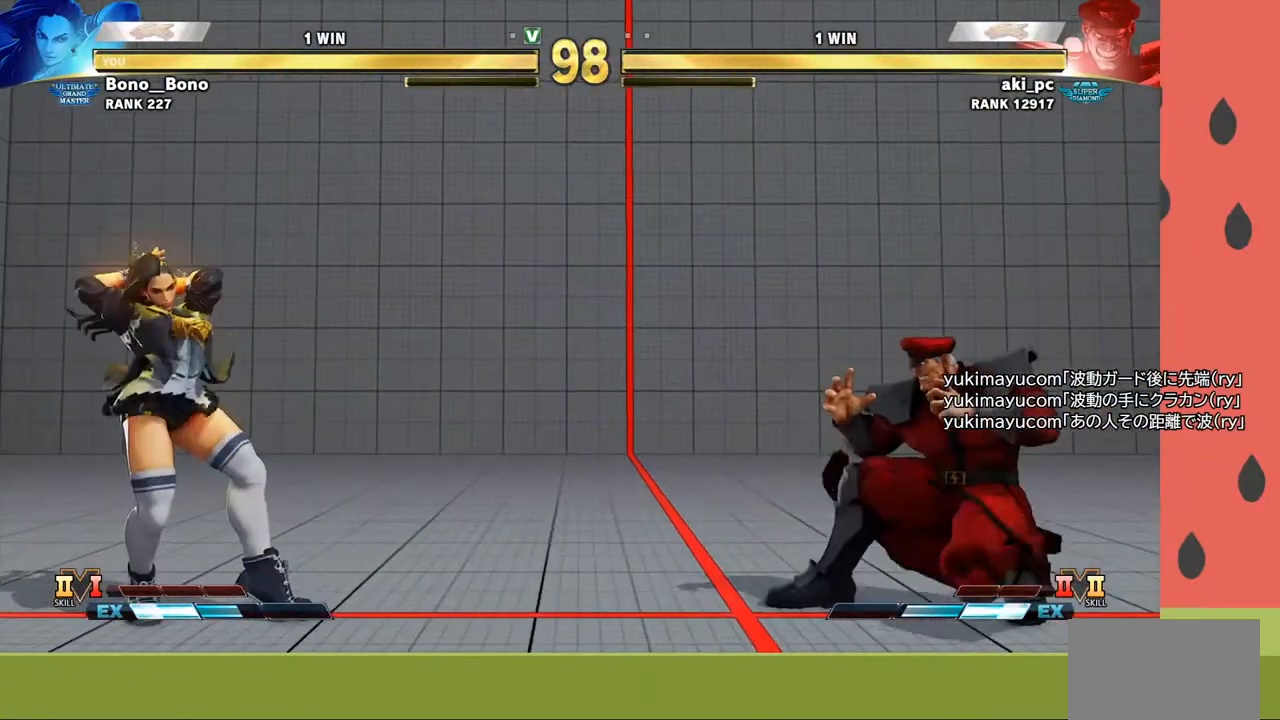
{"buttons": [], "left_stick": "left", "events": [[250, "R1", "up"]]}
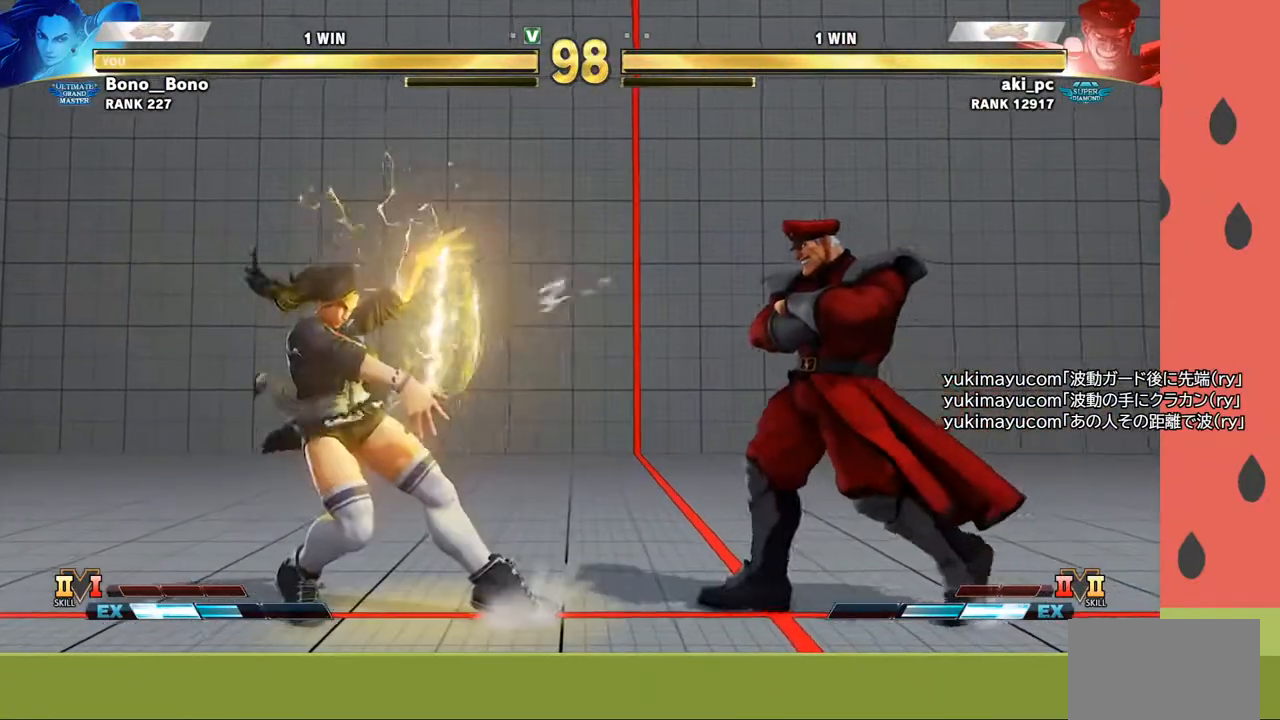
{"buttons": [], "left_stick": "right", "events": [[50, "left_stick", "down-left"], [383, "left_stick", "right"]]}
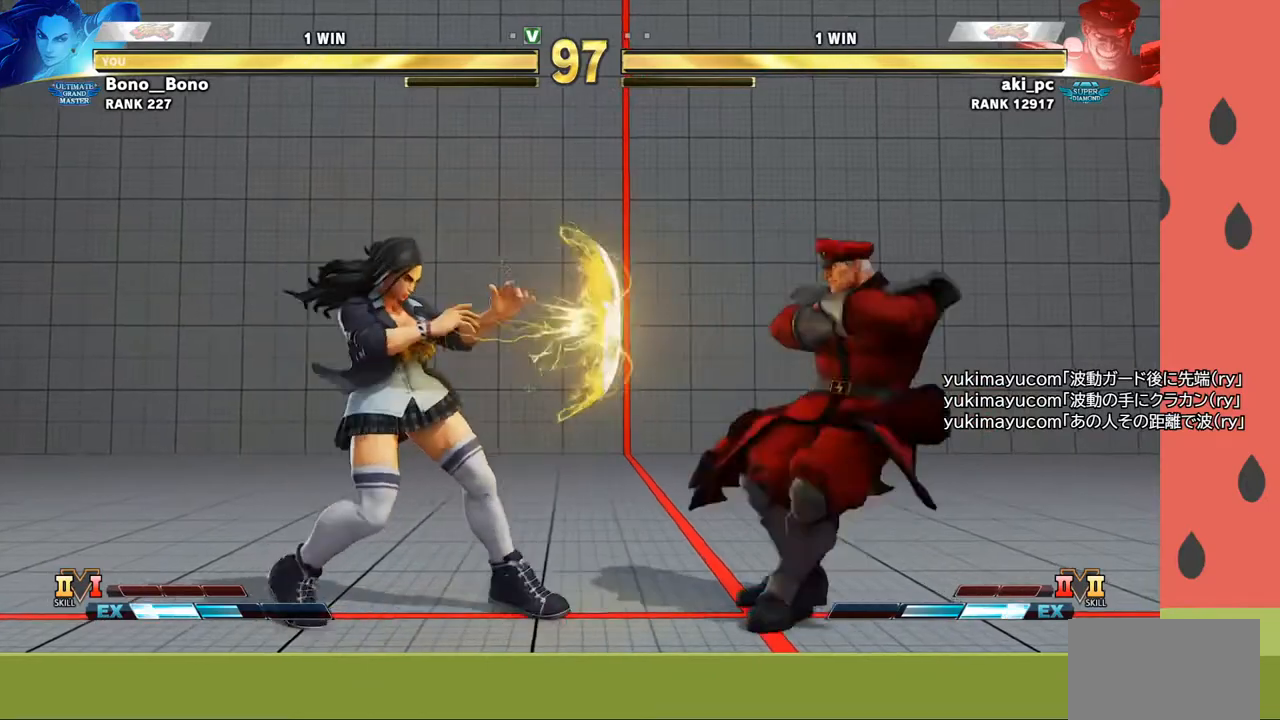
{"buttons": [], "left_stick": "left", "events": [[67, "left_stick", "up-right"], [217, "left_stick", "left"]]}
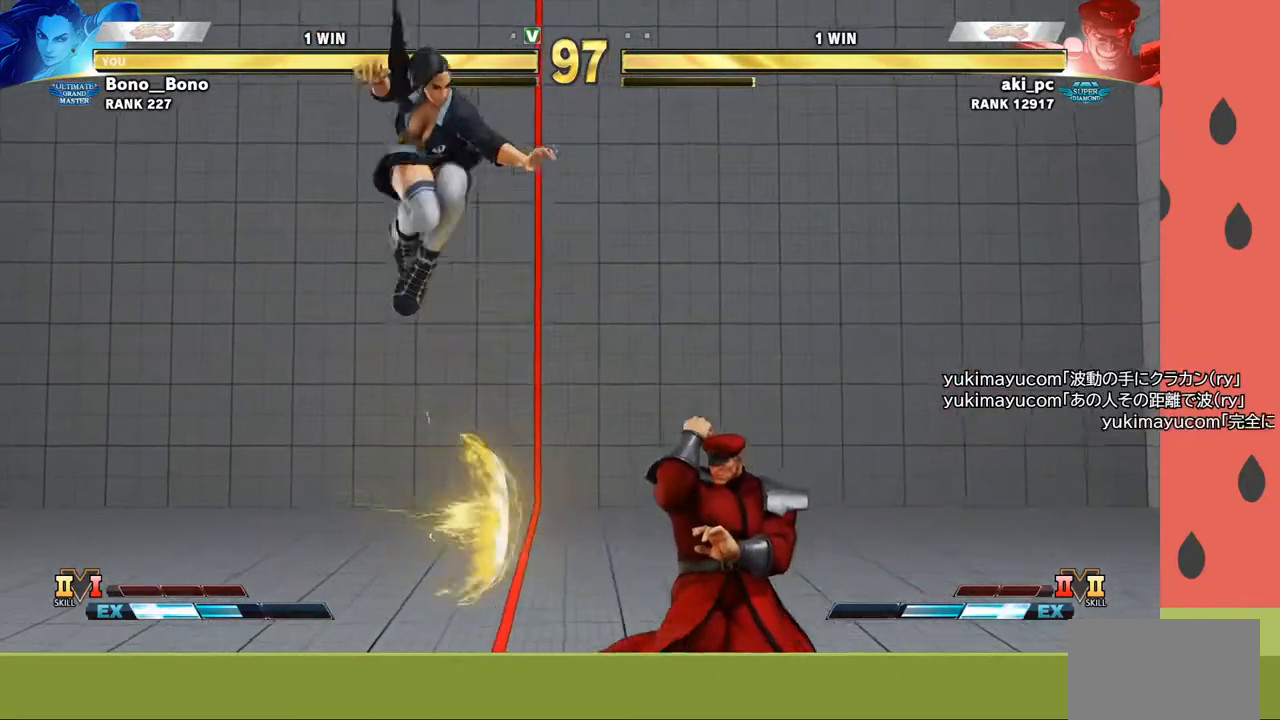
{"buttons": [], "left_stick": "down-left", "events": [[50, "left_stick", "down-left"]]}
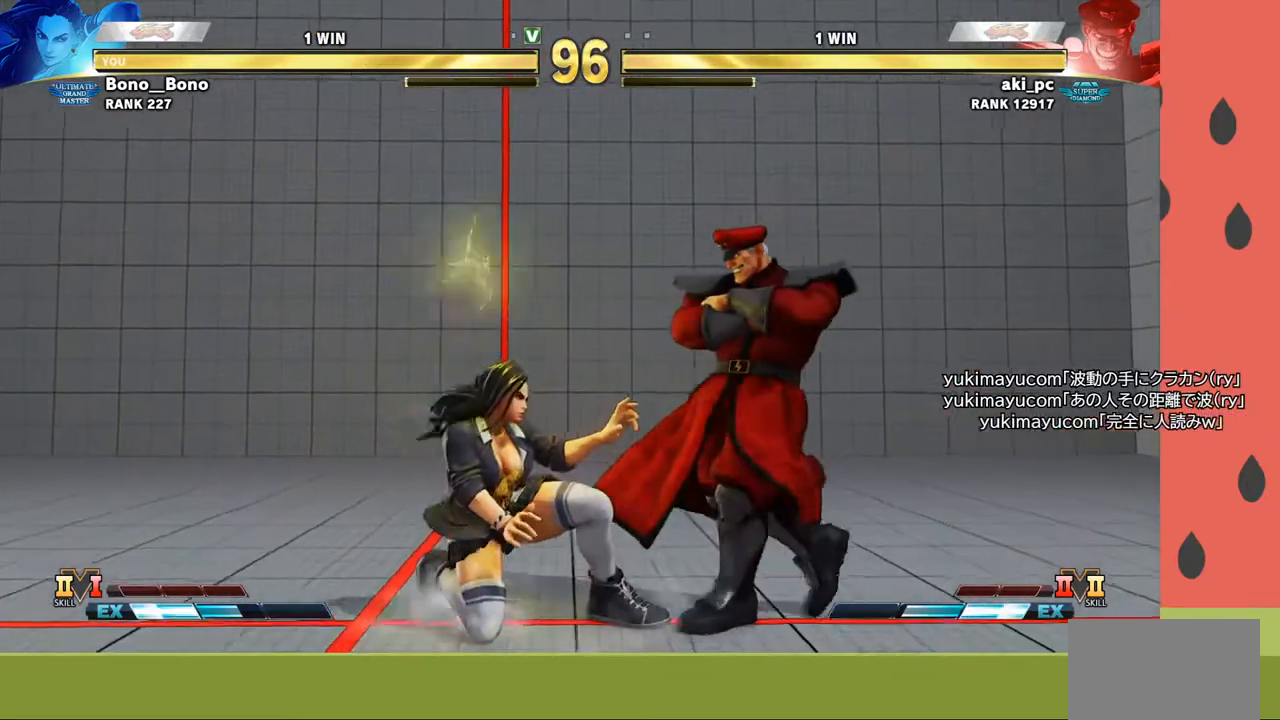
{"buttons": [], "left_stick": "center", "events": [[167, "R1", "down"], [267, "R1", "up"], [317, "left_stick", "right"], [483, "left_stick", "center"]]}
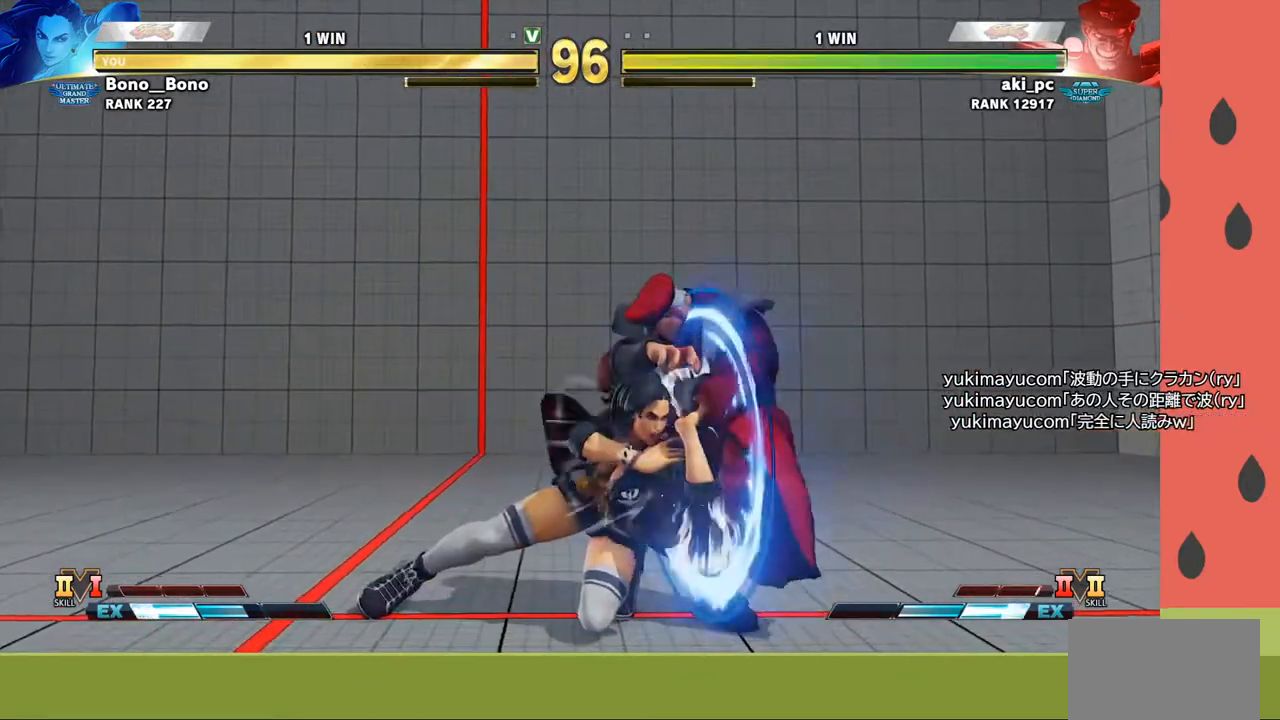
{"buttons": ["R1"], "left_stick": "left", "events": [[233, "left_stick", "down"], [383, "left_stick", "left"], [483, "R1", "down"]]}
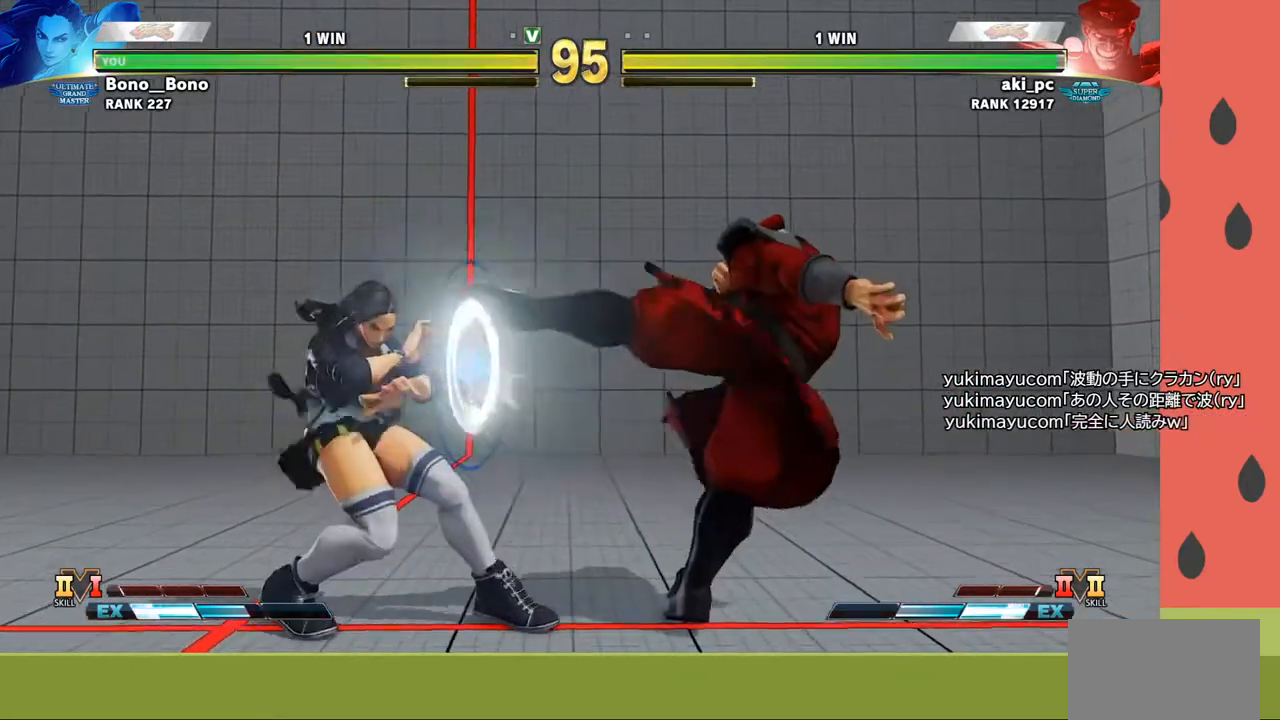
{"buttons": [], "left_stick": "left", "events": [[83, "R1", "up"]]}
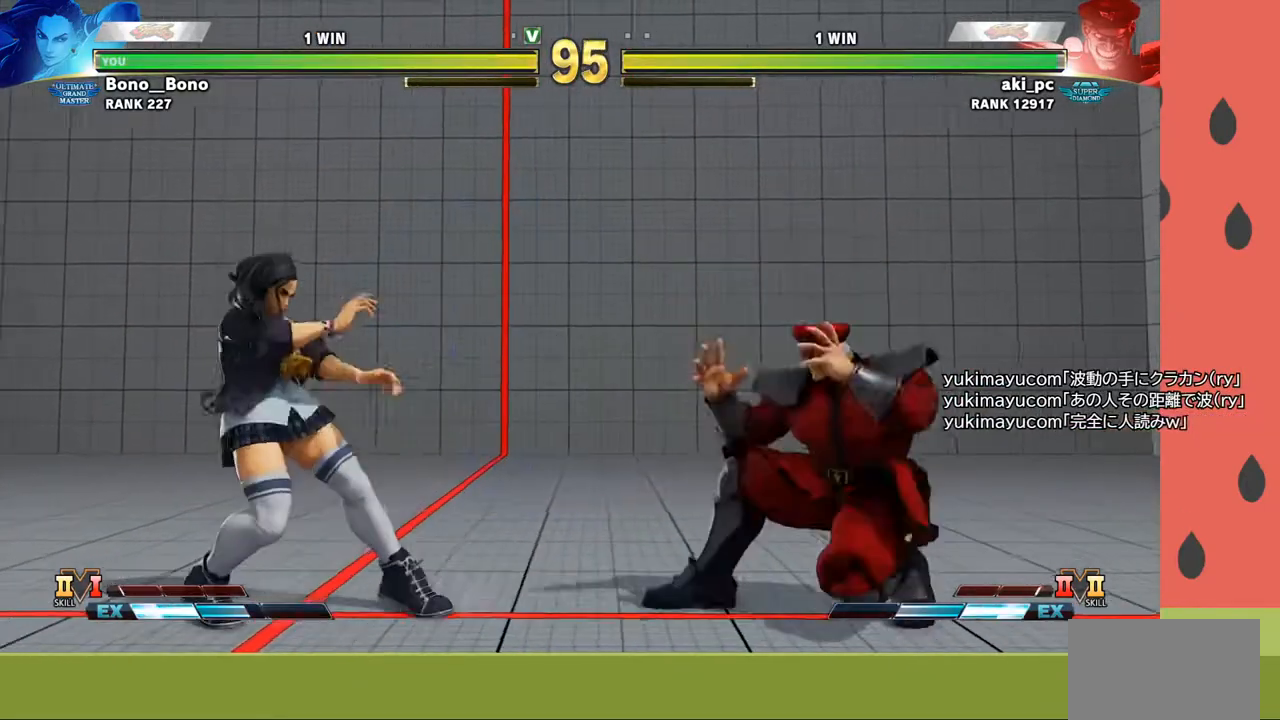
{"buttons": [], "left_stick": "left", "events": []}
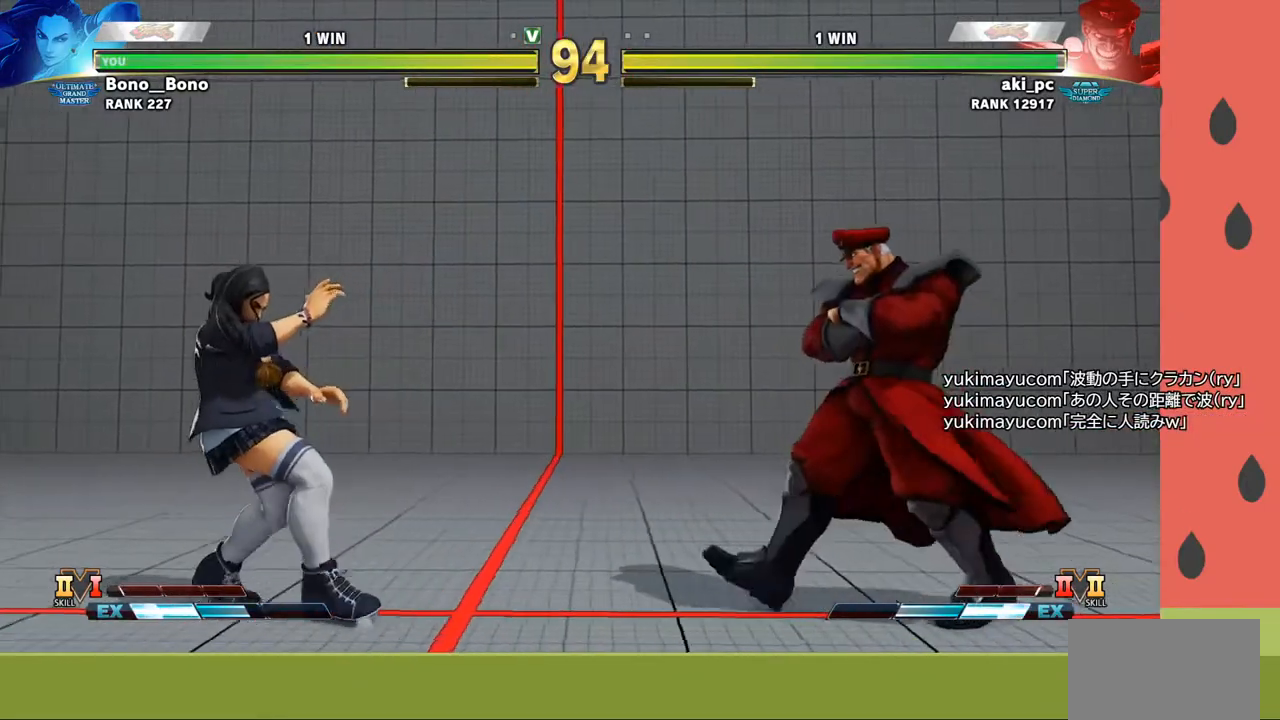
{"buttons": [], "left_stick": "down-left", "events": [[83, "left_stick", "center"], [133, "left_stick", "right"], [200, "left_stick", "center"], [267, "left_stick", "right"], [383, "left_stick", "center"], [433, "left_stick", "left"], [483, "left_stick", "down-left"]]}
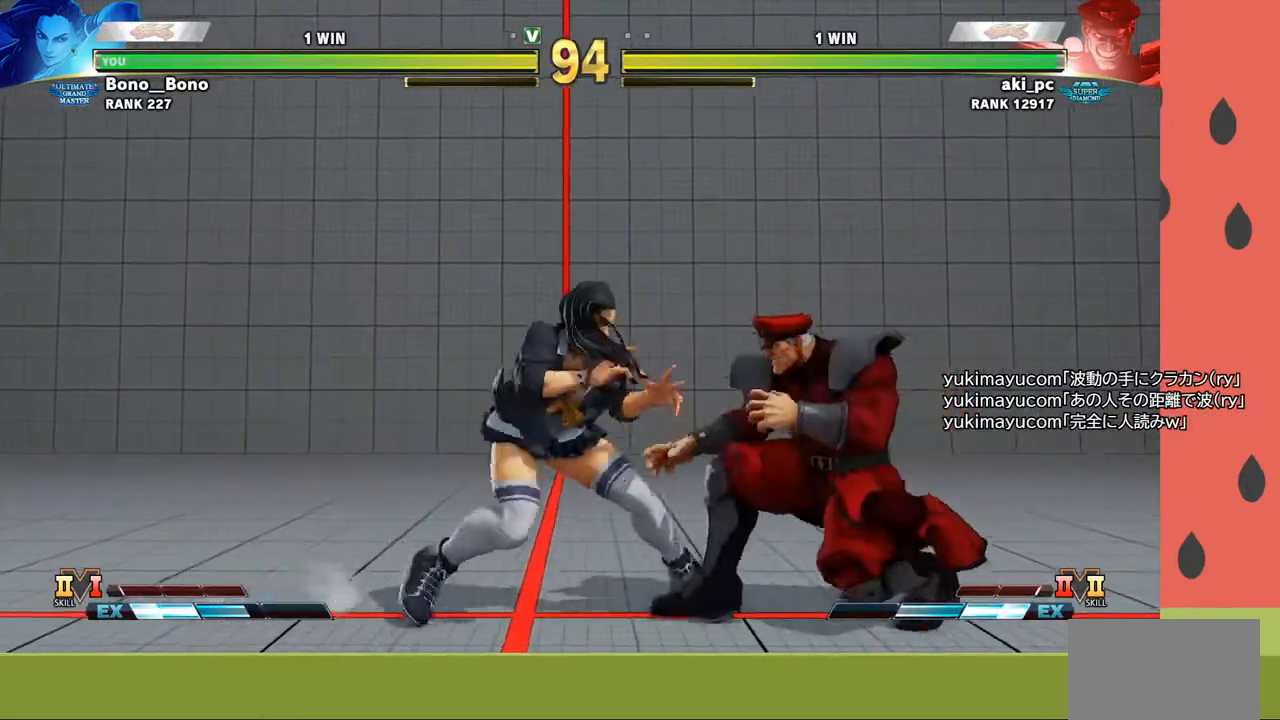
{"buttons": [], "left_stick": "down-left", "events": []}
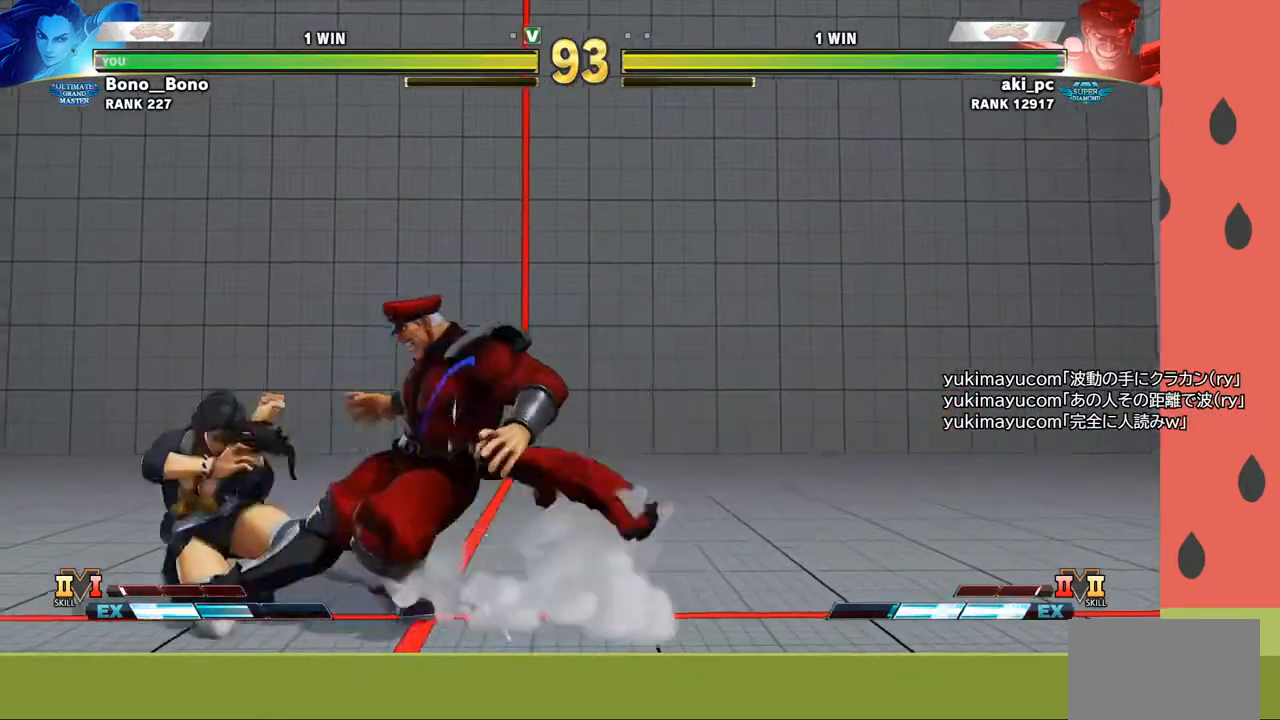
{"buttons": ["CIRCLE"], "left_stick": "center", "events": [[133, "left_stick", "center"], [200, "TRIANGLE", "down"], [250, "TRIANGLE", "up"], [367, "CIRCLE", "down"], [400, "CIRCLE", "up"], [450, "CIRCLE", "down"]]}
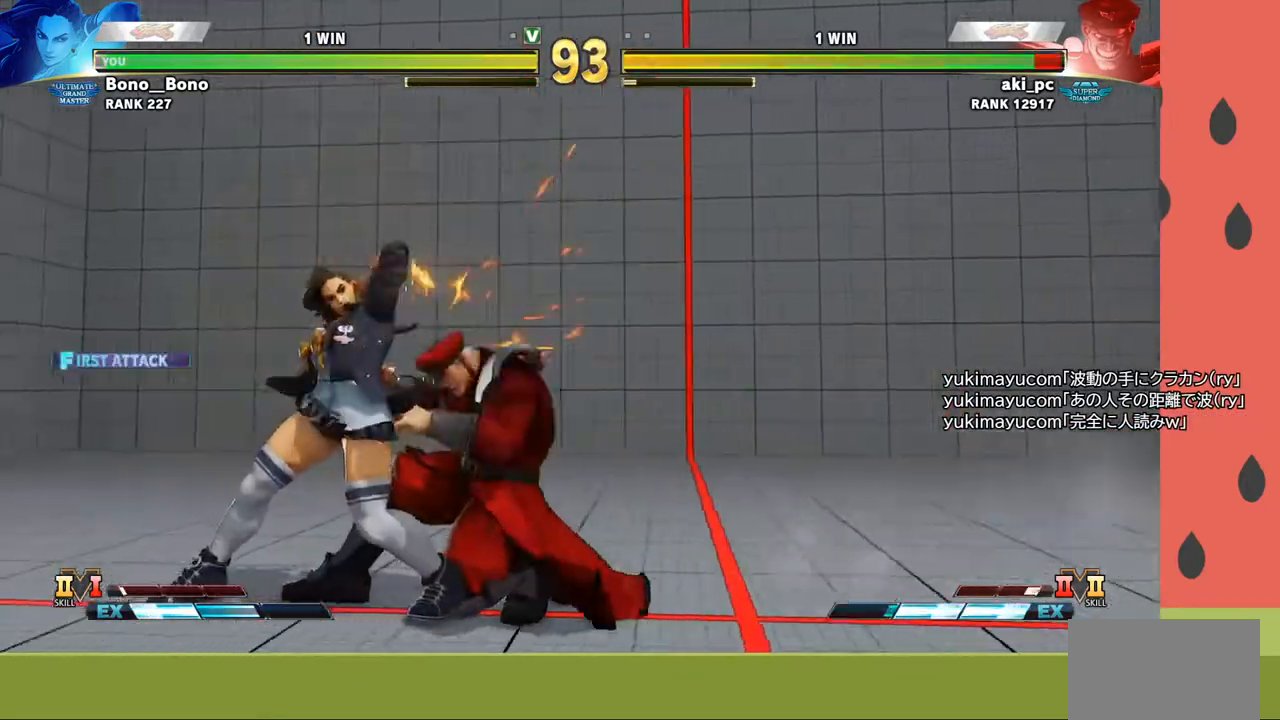
{"buttons": [], "left_stick": "center", "events": [[50, "CIRCLE", "up"], [217, "CIRCLE", "down"], [217, "TRIANGLE", "down"], [300, "CIRCLE", "up"], [317, "TRIANGLE", "up"]]}
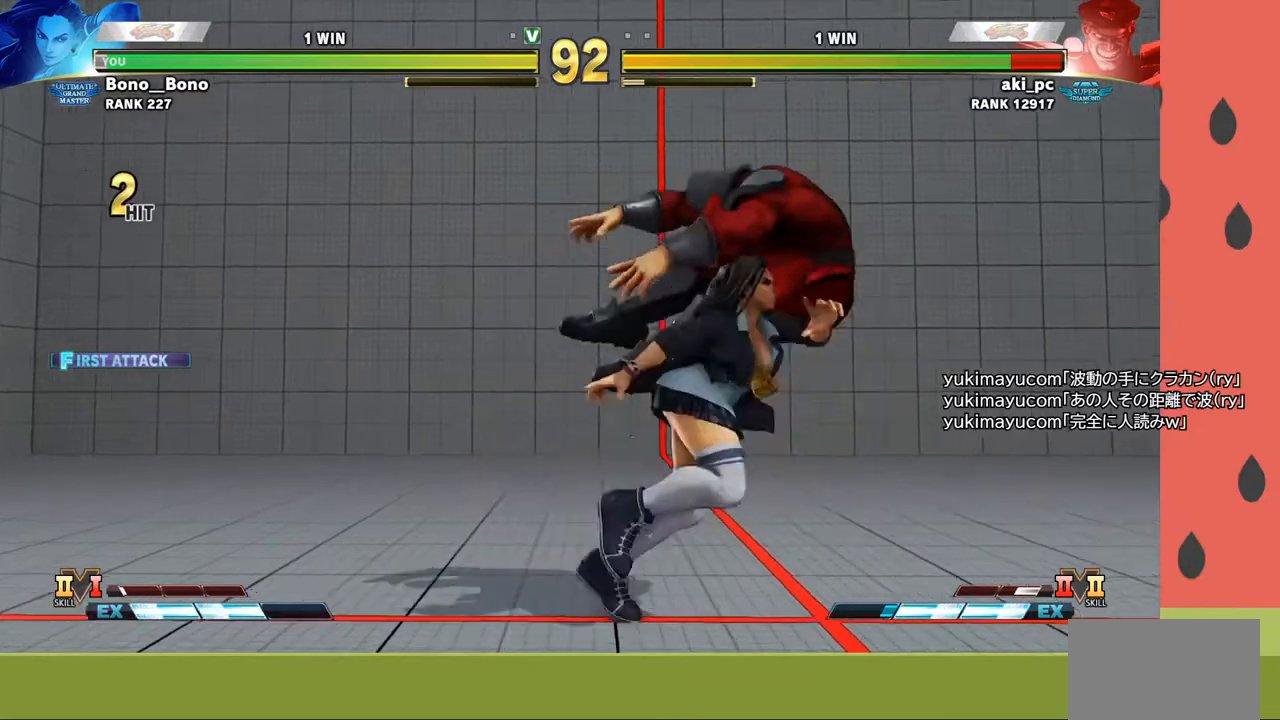
{"buttons": [], "left_stick": "center", "events": [[33, "SQUARE", "down"], [83, "SQUARE", "up"], [133, "SQUARE", "down"], [200, "SQUARE", "up"], [250, "SQUARE", "down"], [333, "SQUARE", "up"]]}
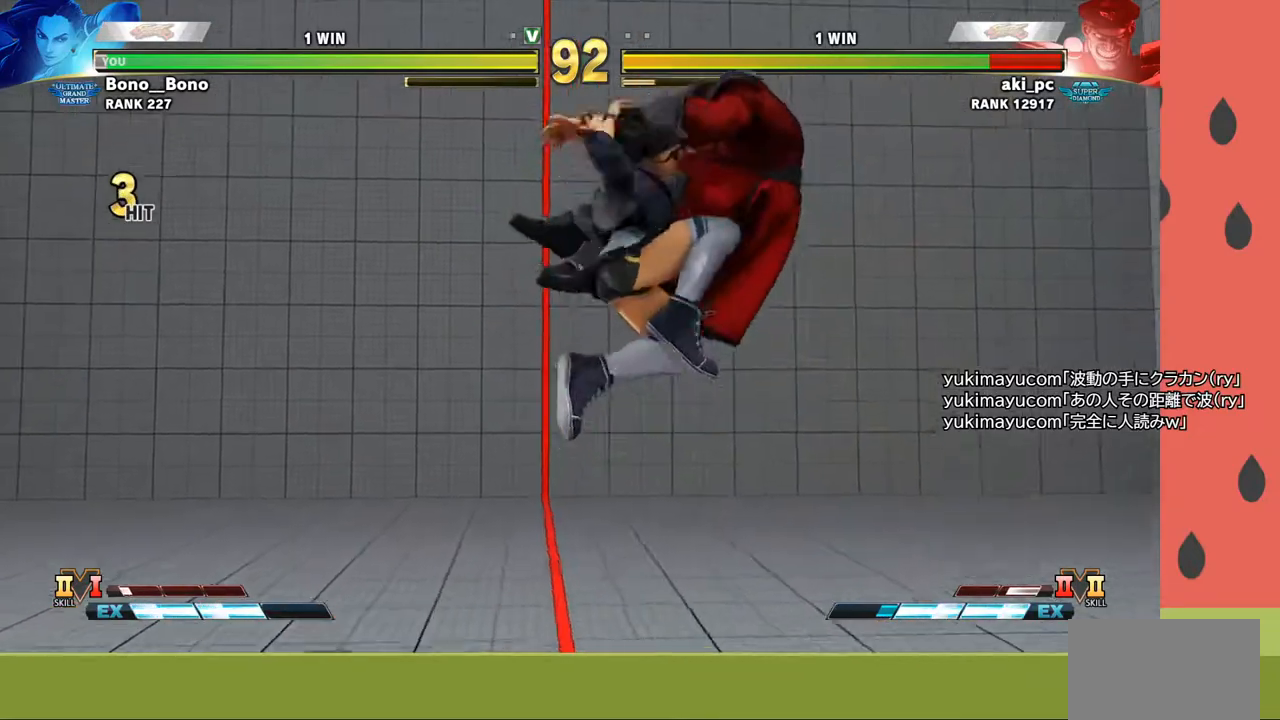
{"buttons": [], "left_stick": "down", "events": [[450, "left_stick", "down"]]}
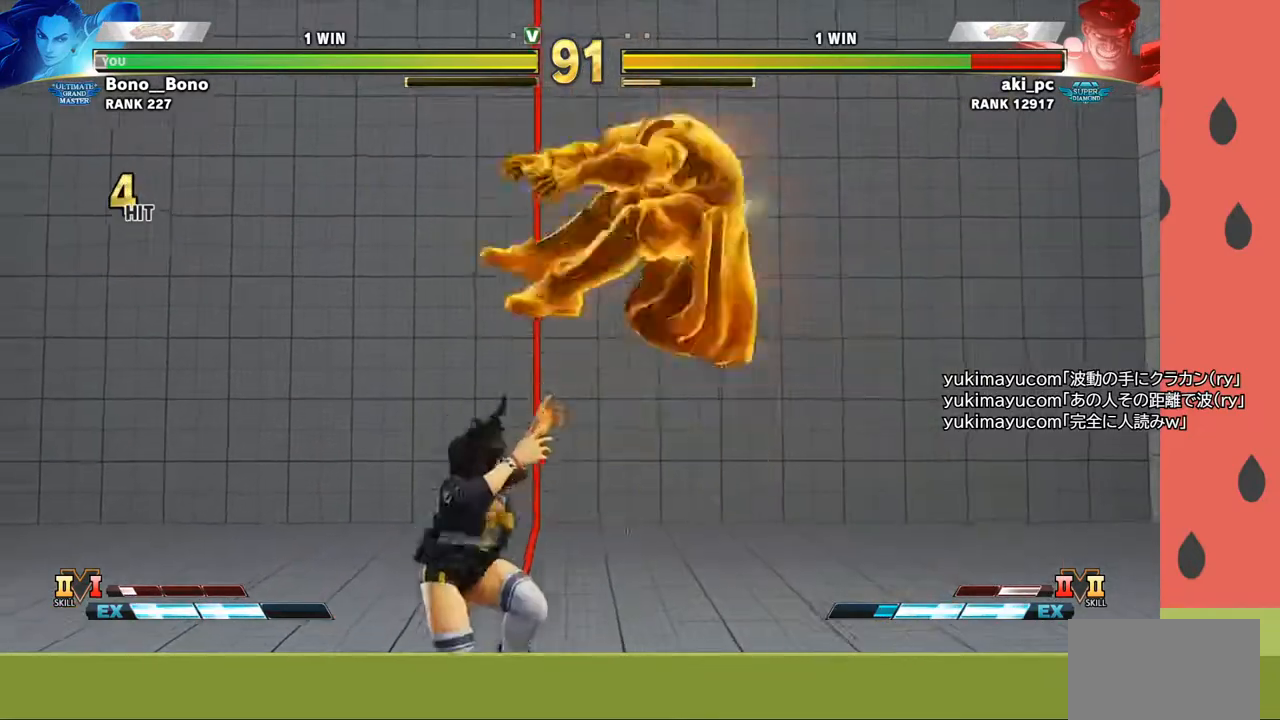
{"buttons": [], "left_stick": "center", "events": [[33, "left_stick", "right"], [83, "SQUARE", "down"], [100, "left_stick", "center"], [133, "SQUARE", "up"], [167, "SQUARE", "down"], [233, "SQUARE", "up"]]}
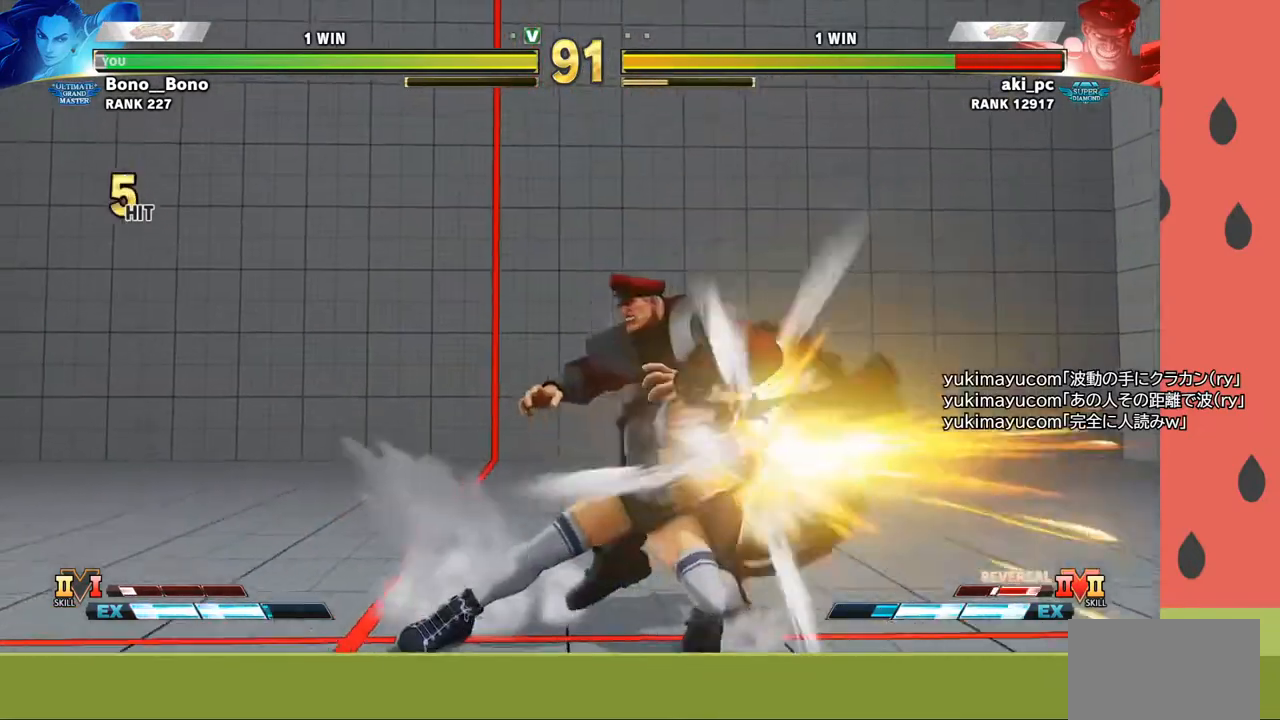
{"buttons": ["SQUARE"], "left_stick": "center", "events": [[217, "left_stick", "down"], [333, "left_stick", "right"], [367, "SQUARE", "down"], [400, "SQUARE", "up"], [400, "left_stick", "center"], [450, "SQUARE", "down"]]}
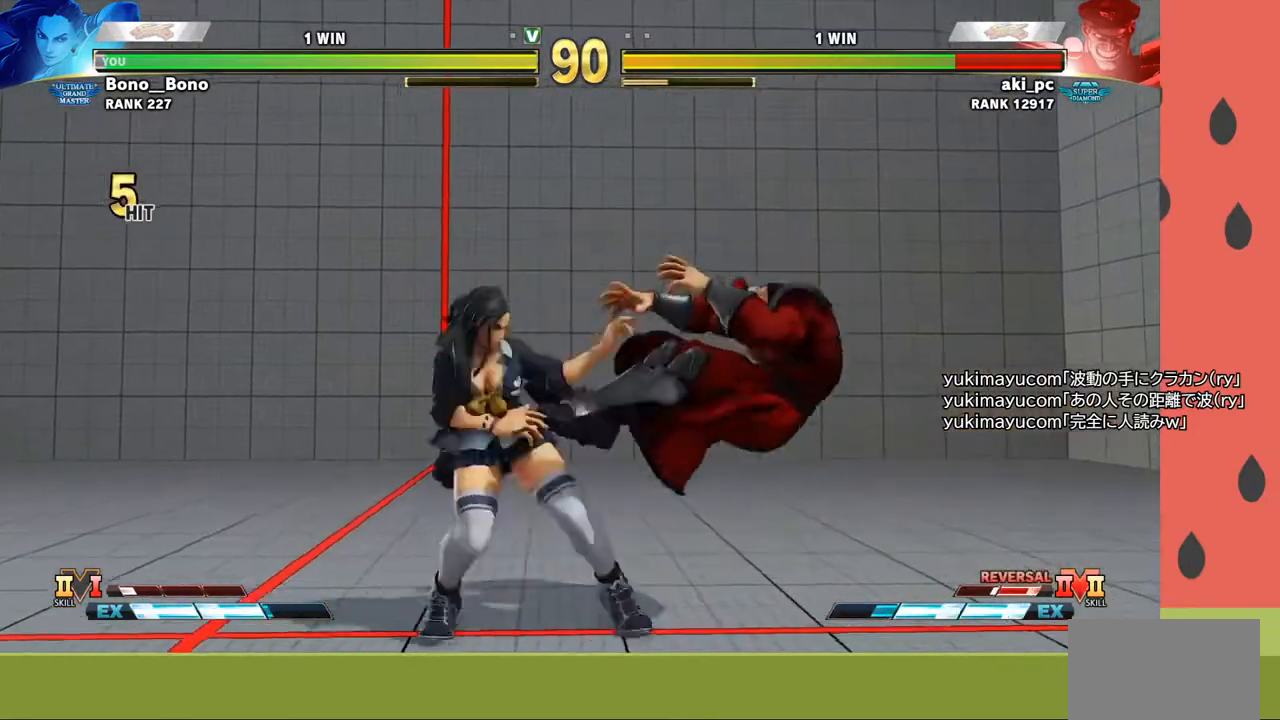
{"buttons": [], "left_stick": "right", "events": [[17, "SQUARE", "up"], [250, "left_stick", "right"]]}
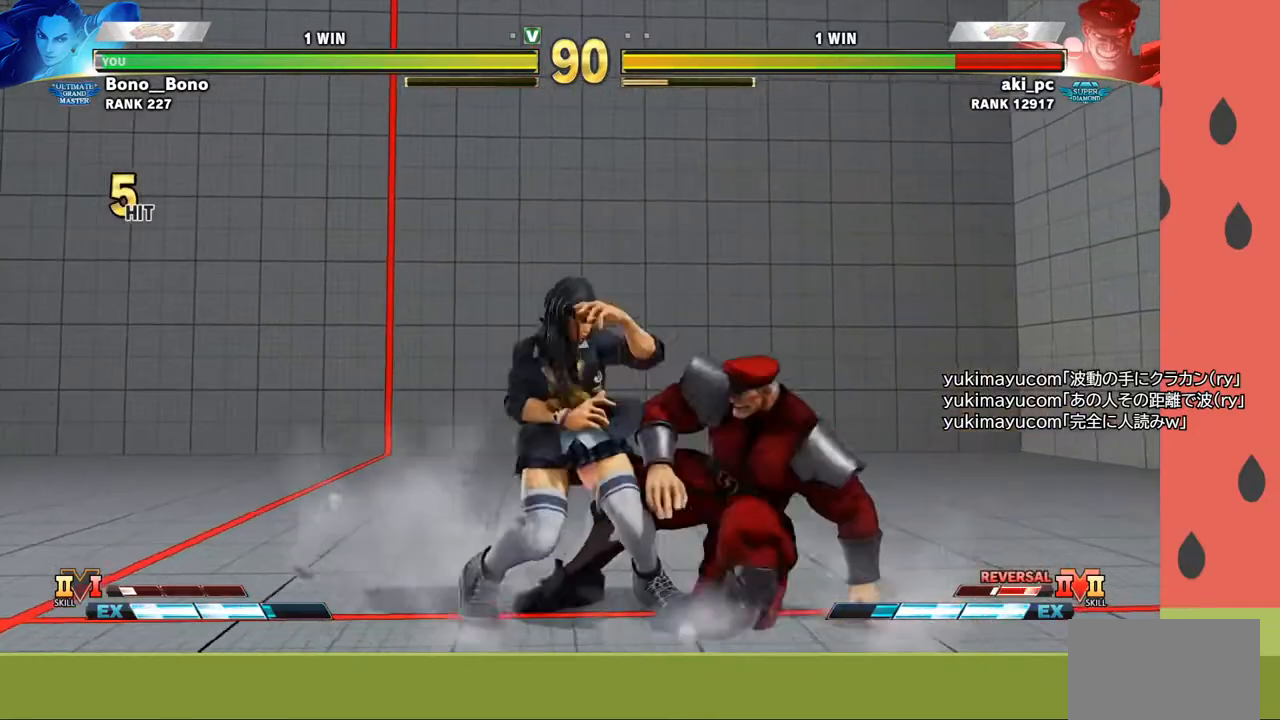
{"buttons": [], "left_stick": "center", "events": [[17, "CROSS", "down"], [33, "left_stick", "center"], [100, "CROSS", "up"], [367, "TRIANGLE", "down"], [450, "TRIANGLE", "up"]]}
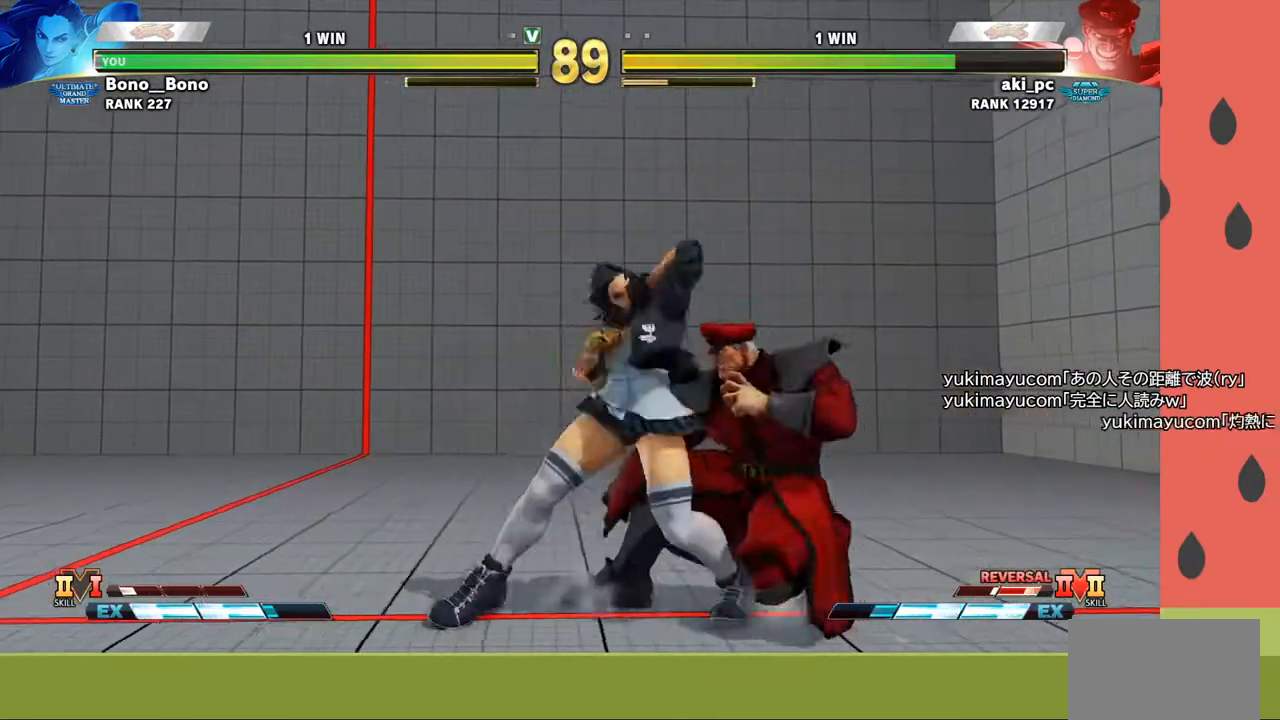
{"buttons": ["CIRCLE"], "left_stick": "down", "events": [[383, "left_stick", "down"], [433, "CIRCLE", "down"]]}